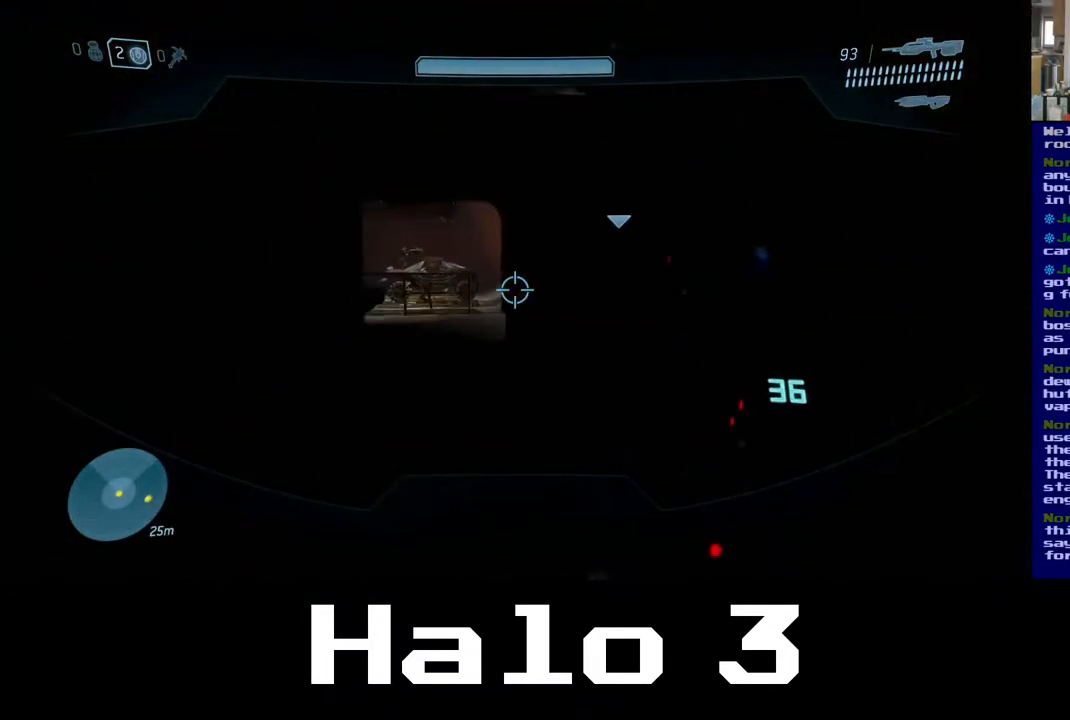
Gameplay with a controller (Xbox layout); each line is a JSON object with the inputs held at the frame after it. "events" lists button and stick changes between this image and that frame as [ms after this image, input, new state], when the widget could be followed in between.
{"buttons": [], "left_stick": "up", "right_stick": "center", "events": [[150, "right_stick", "left"], [317, "right_stick", "center"]]}
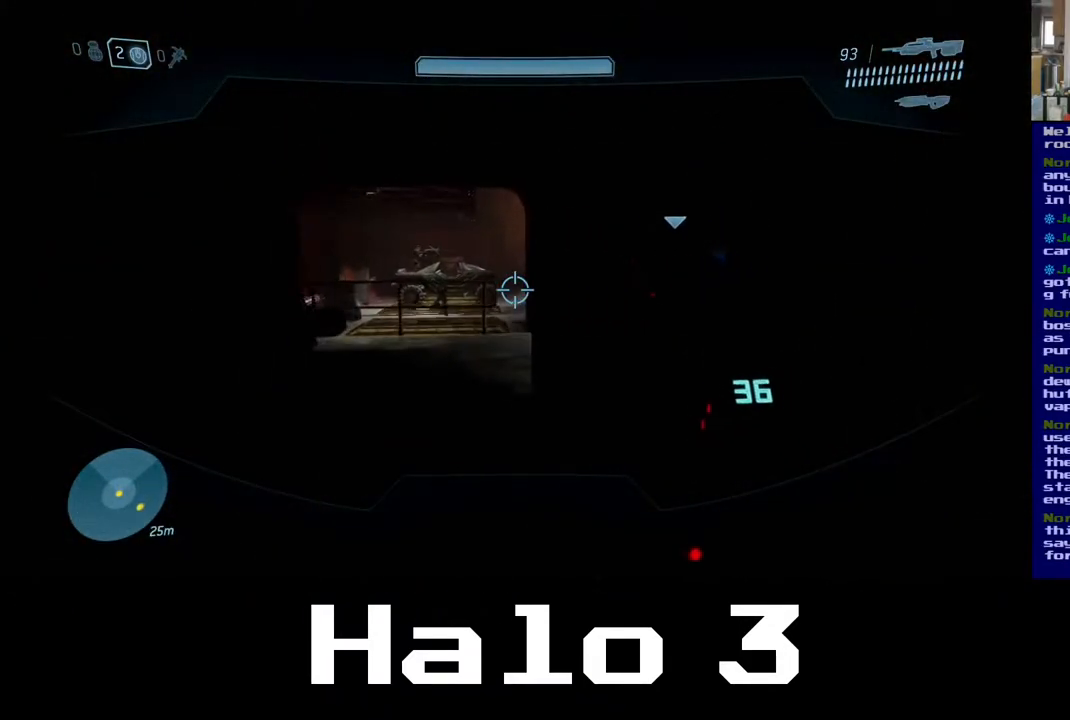
{"buttons": [], "left_stick": "up-left", "right_stick": "center", "events": [[450, "left_stick", "up-left"]]}
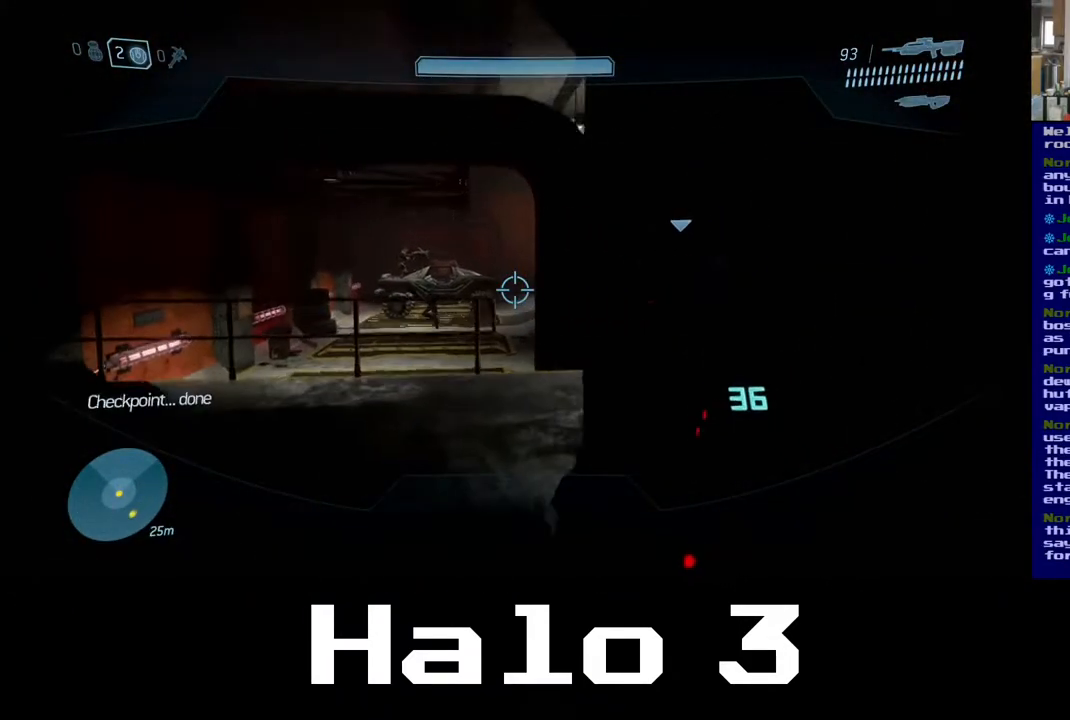
{"buttons": [], "left_stick": "up", "right_stick": "center", "events": [[67, "right_stick", "right"], [317, "right_stick", "center"], [450, "left_stick", "up"]]}
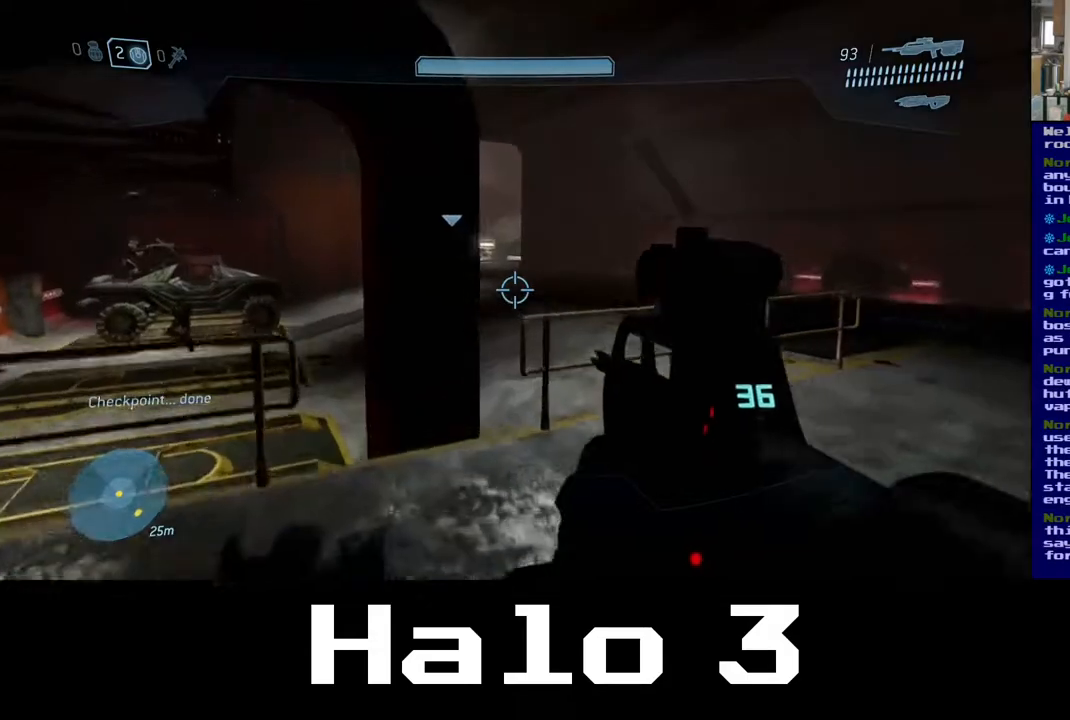
{"buttons": [], "left_stick": "up-right", "right_stick": "center", "events": [[50, "left_stick", "up-right"]]}
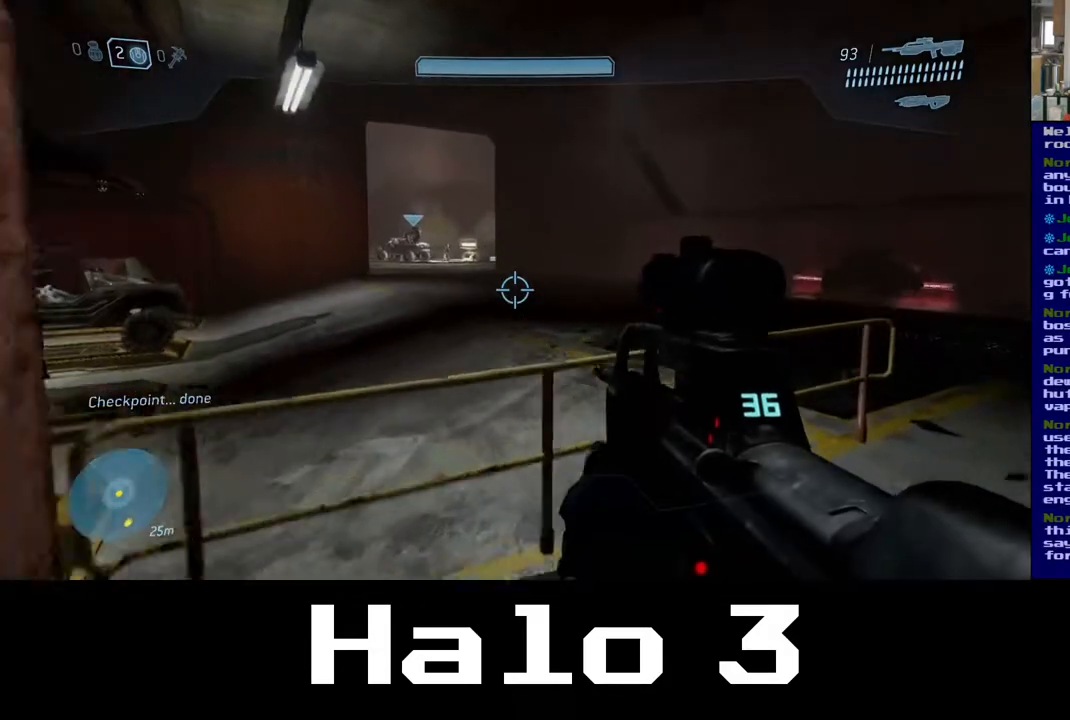
{"buttons": [], "left_stick": "up", "right_stick": "center", "events": [[17, "left_stick", "up"], [133, "A", "down"], [167, "A", "up"], [200, "A", "down"], [233, "A", "up"]]}
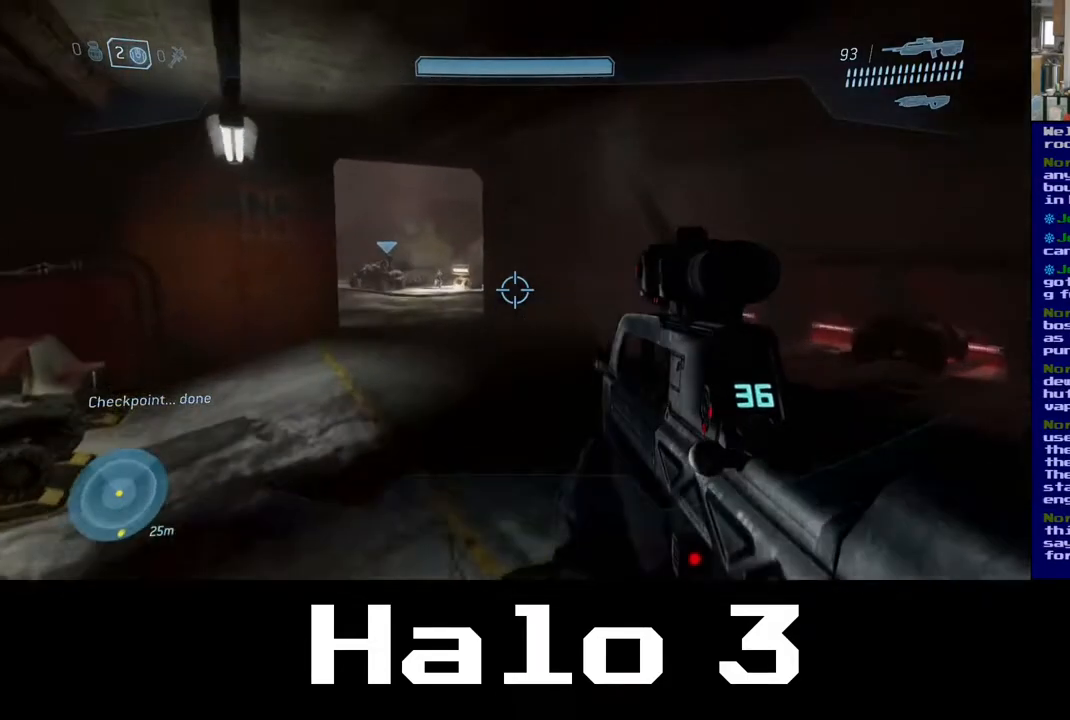
{"buttons": [], "left_stick": "up", "right_stick": "center", "events": []}
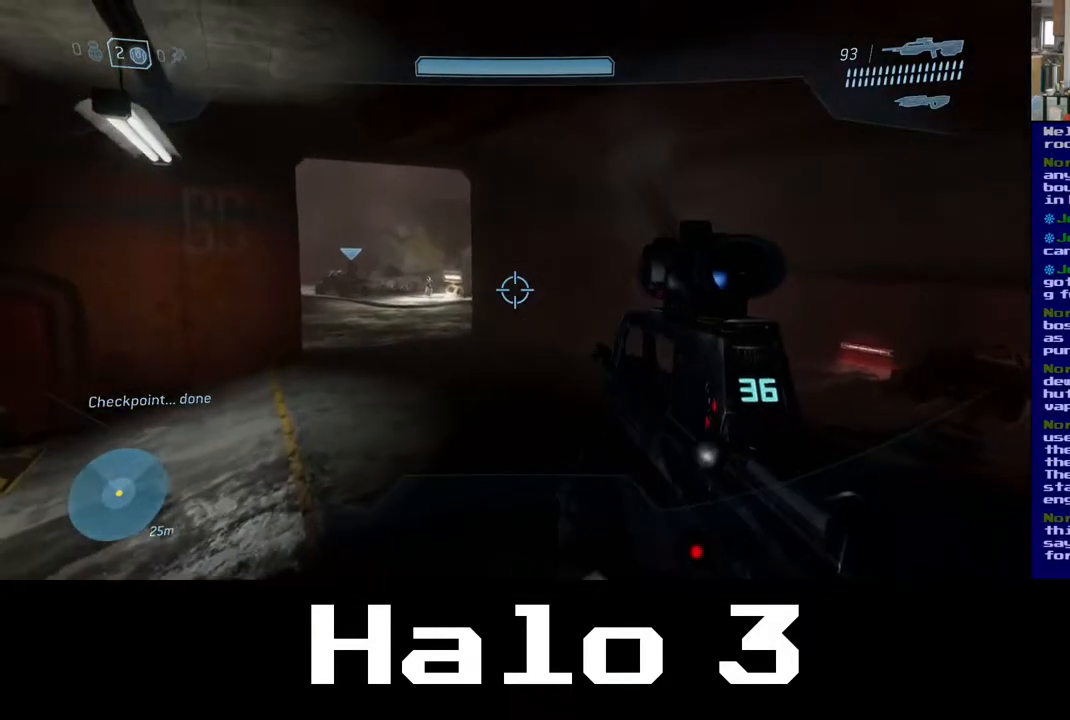
{"buttons": [], "left_stick": "up", "right_stick": "left", "events": [[383, "right_stick", "left"]]}
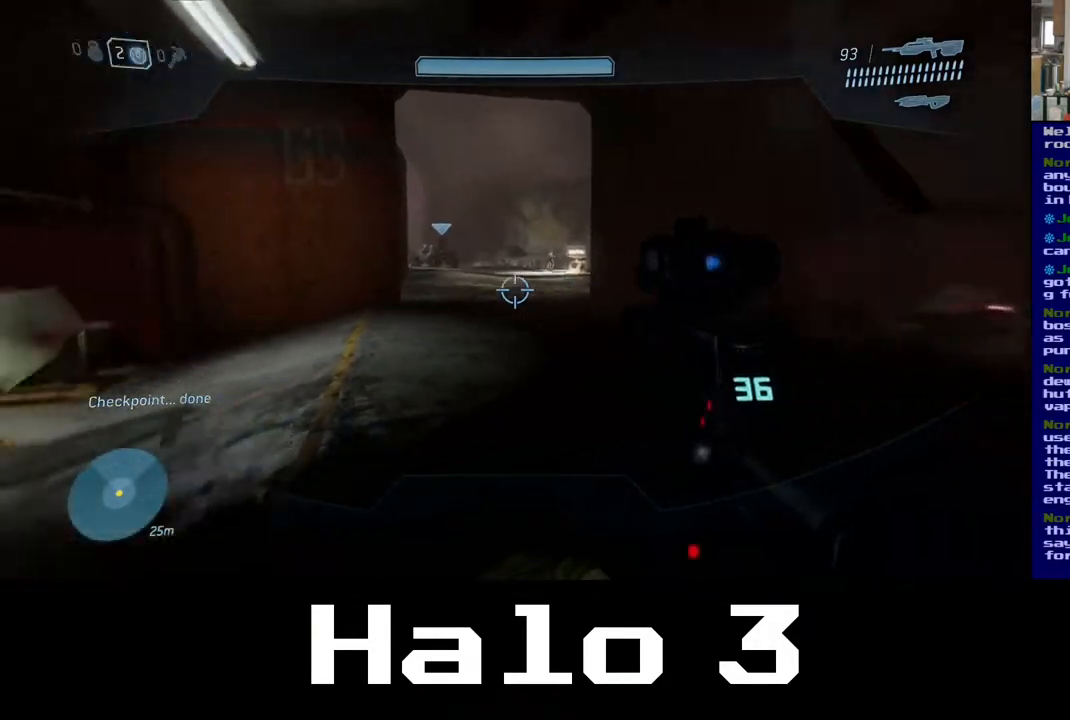
{"buttons": [], "left_stick": "up-right", "right_stick": "center", "events": [[100, "left_stick", "up-right"], [217, "right_stick", "center"]]}
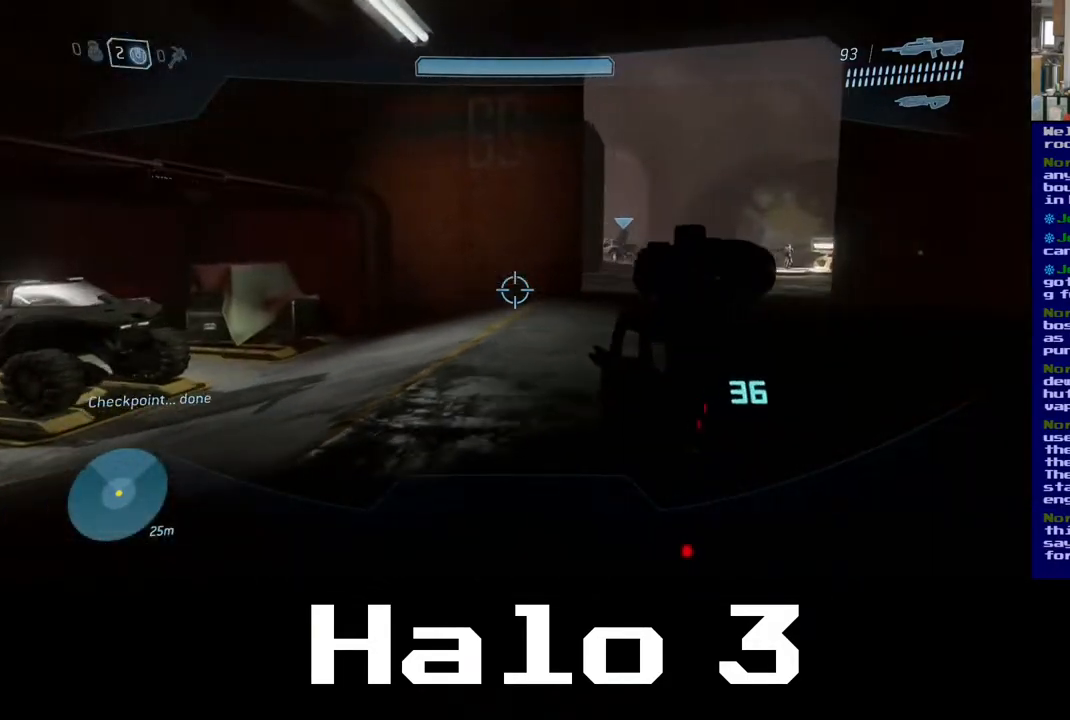
{"buttons": [], "left_stick": "up-right", "right_stick": "left", "events": [[433, "right_stick", "left"]]}
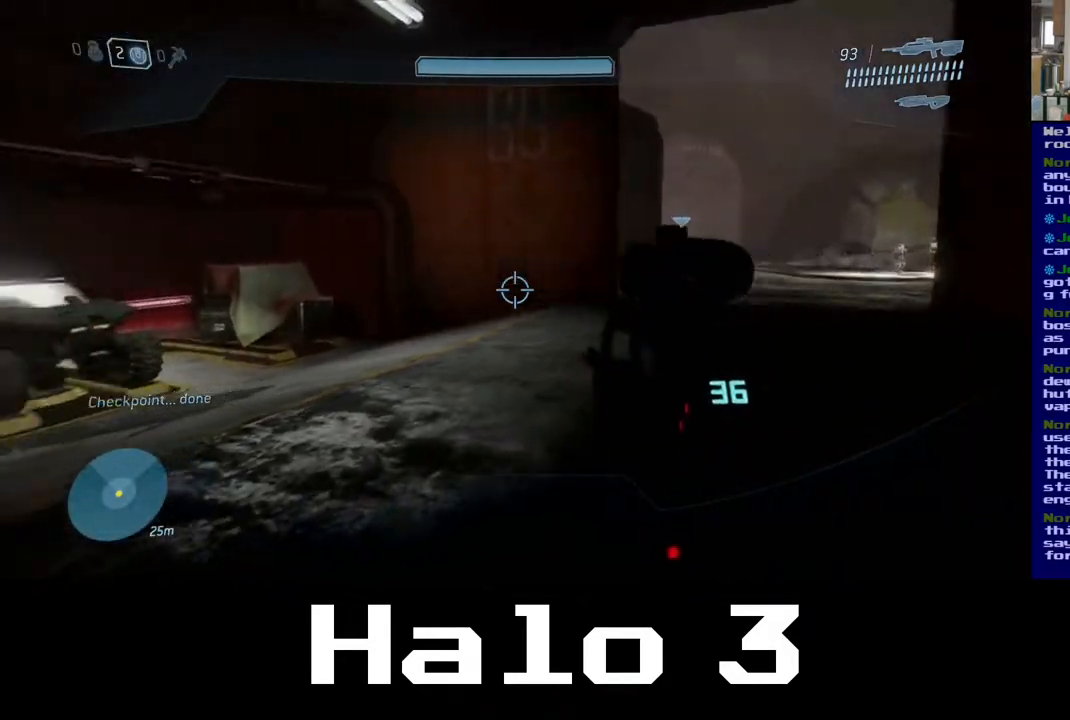
{"buttons": [], "left_stick": "up-right", "right_stick": "center", "events": [[350, "right_stick", "center"]]}
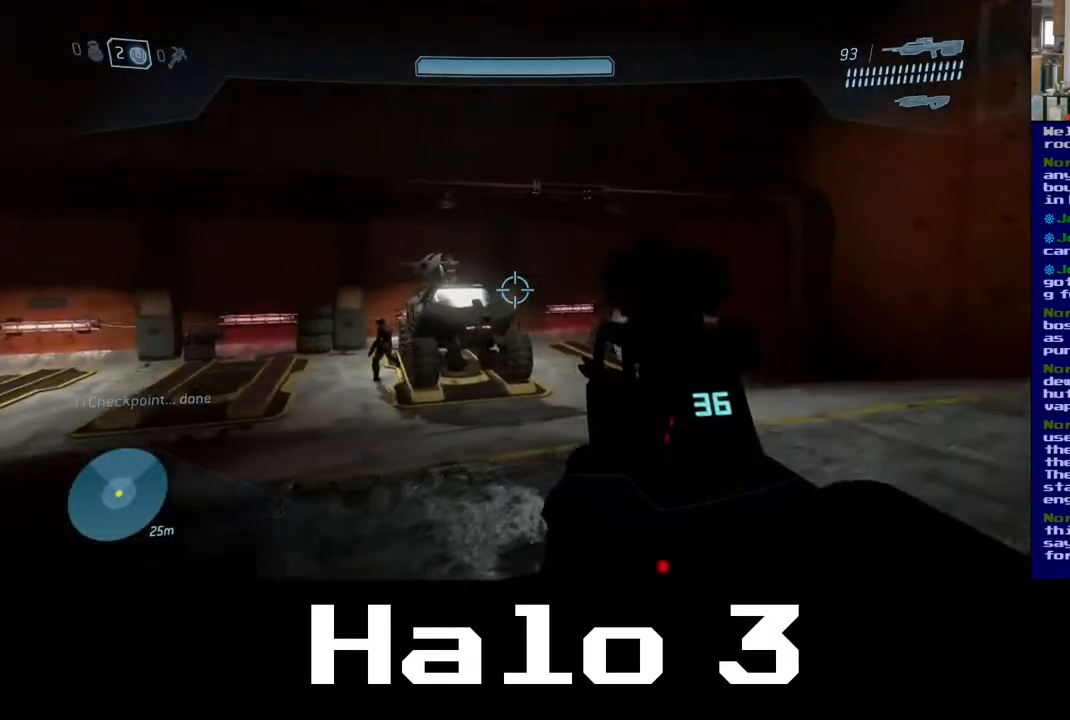
{"buttons": [], "left_stick": "up-right", "right_stick": "center", "events": [[33, "right_stick", "down-left"], [233, "right_stick", "center"]]}
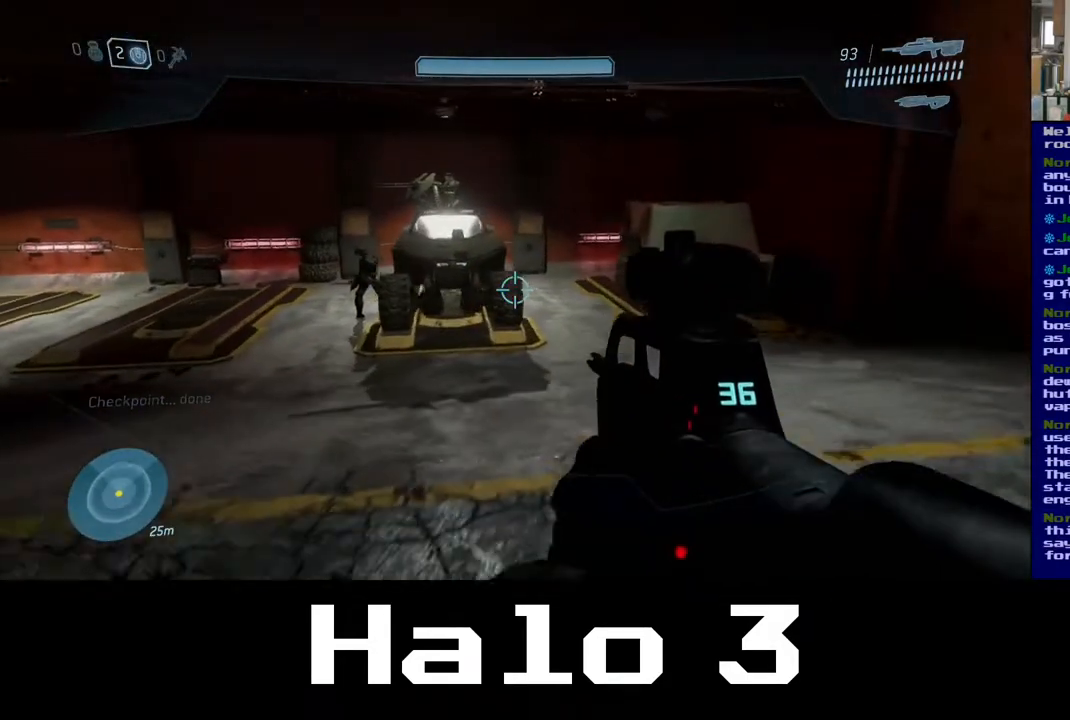
{"buttons": [], "left_stick": "up", "right_stick": "center", "events": [[67, "left_stick", "up"]]}
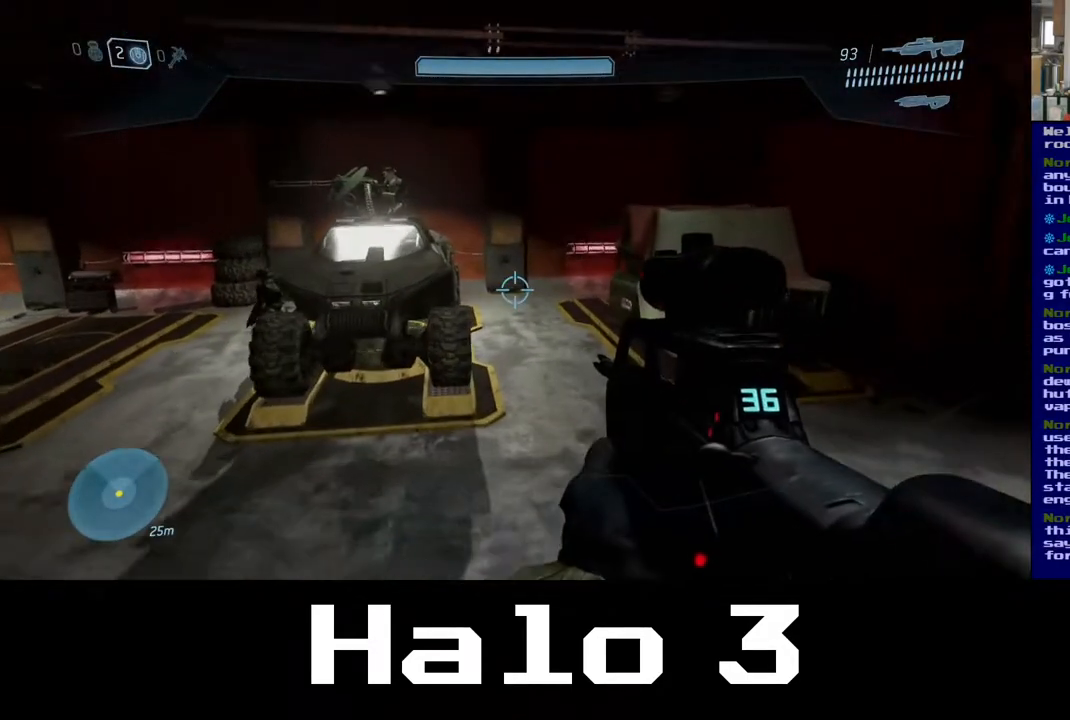
{"buttons": [], "left_stick": "up", "right_stick": "center", "events": []}
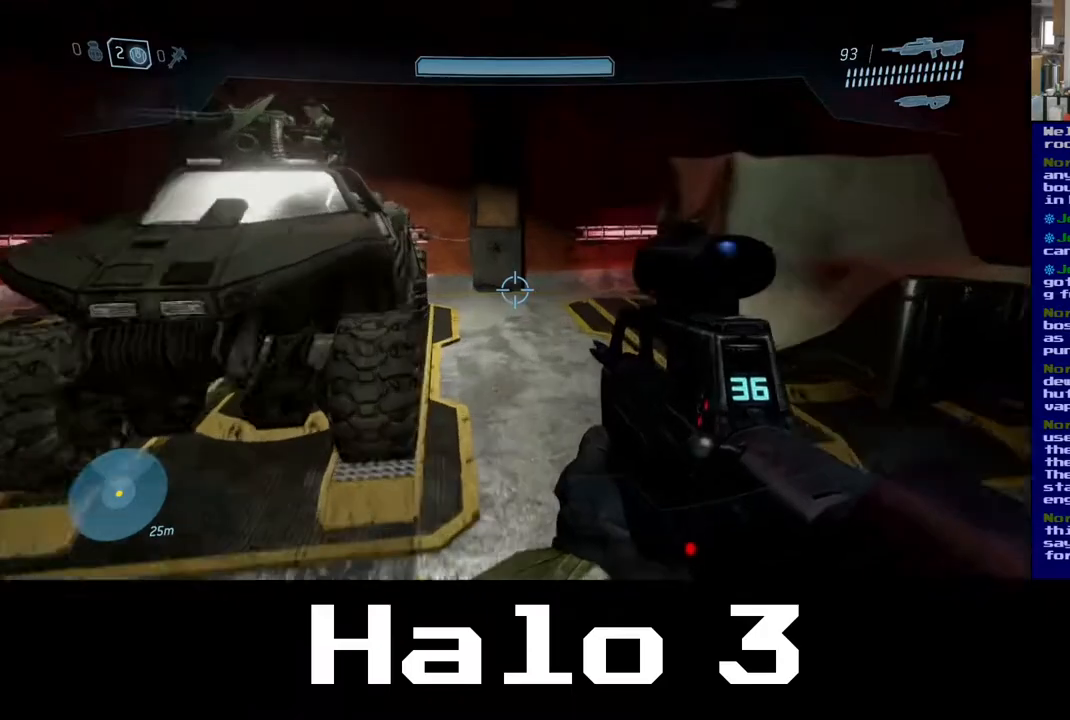
{"buttons": [], "left_stick": "up", "right_stick": "down-left", "events": [[117, "A", "down"], [300, "A", "up"], [467, "right_stick", "down-left"]]}
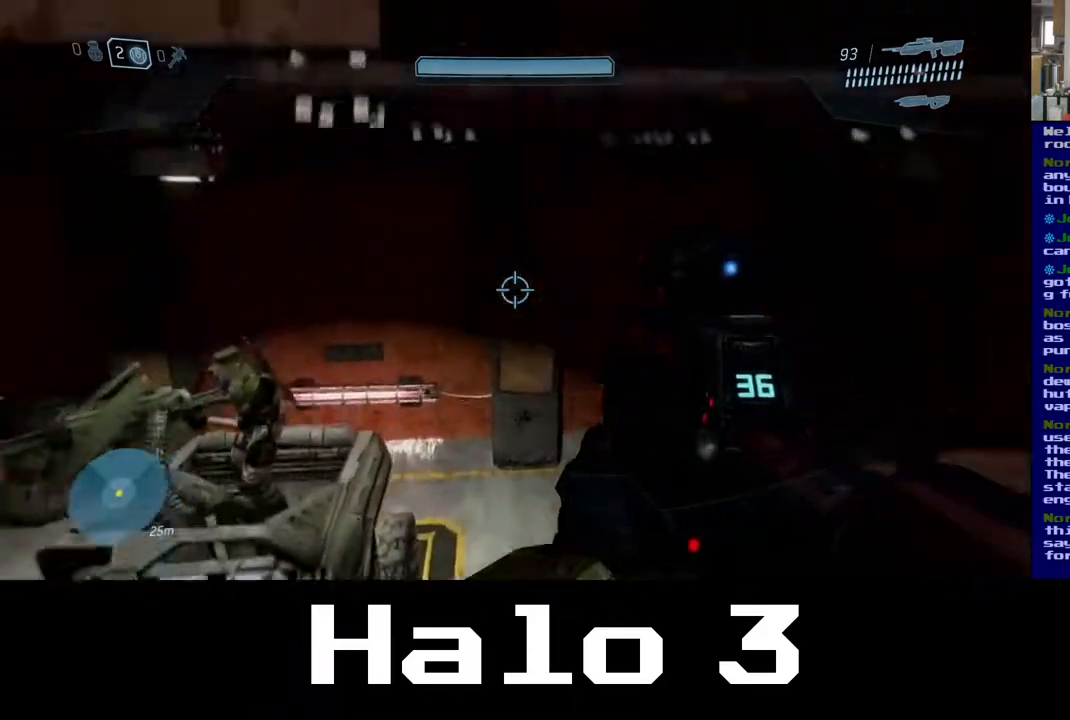
{"buttons": [], "left_stick": "up-right", "right_stick": "center", "events": [[200, "left_stick", "up-right"], [417, "right_stick", "center"]]}
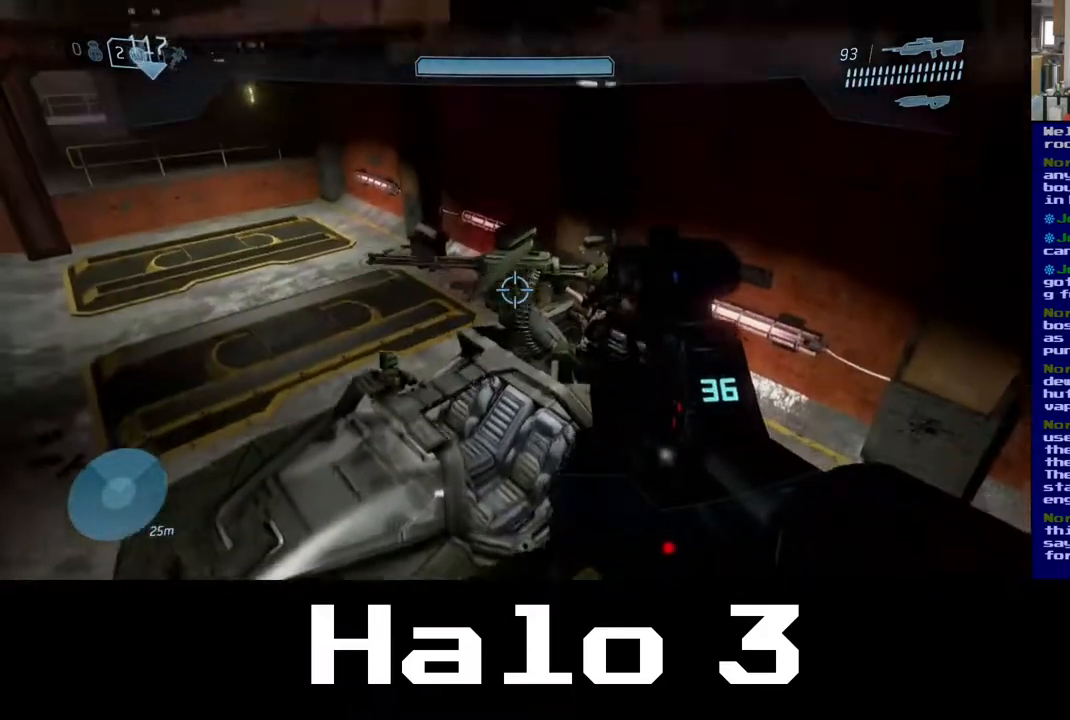
{"buttons": [], "left_stick": "up-right", "right_stick": "left", "events": [[500, "right_stick", "left"]]}
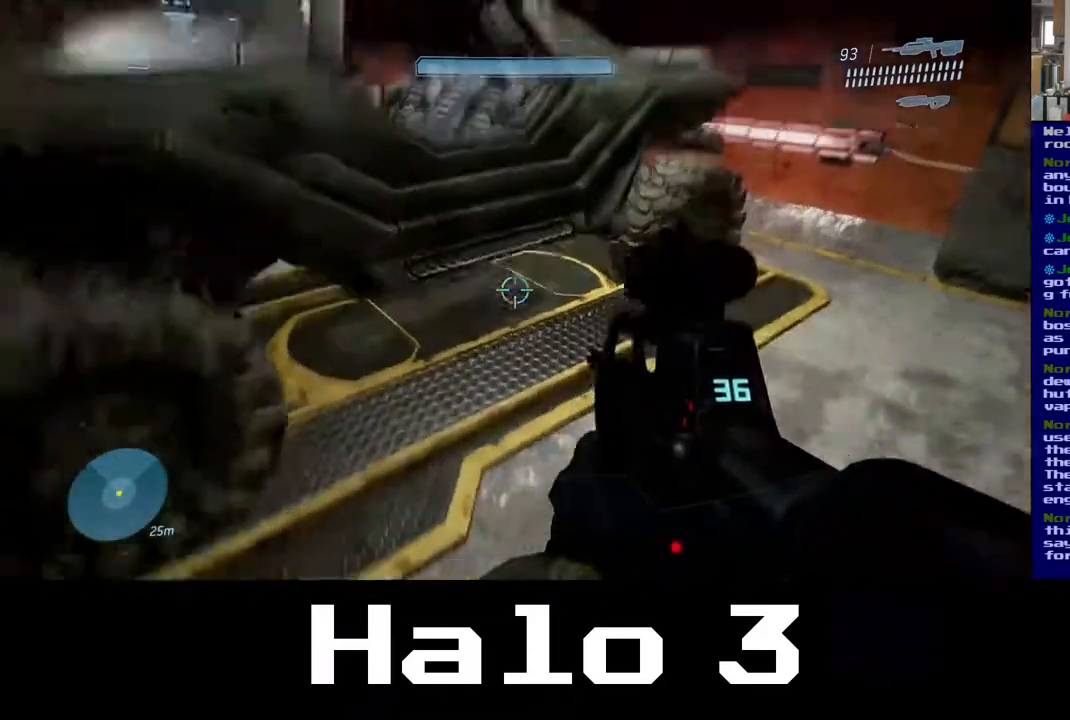
{"buttons": [], "left_stick": "up-right", "right_stick": "left", "events": []}
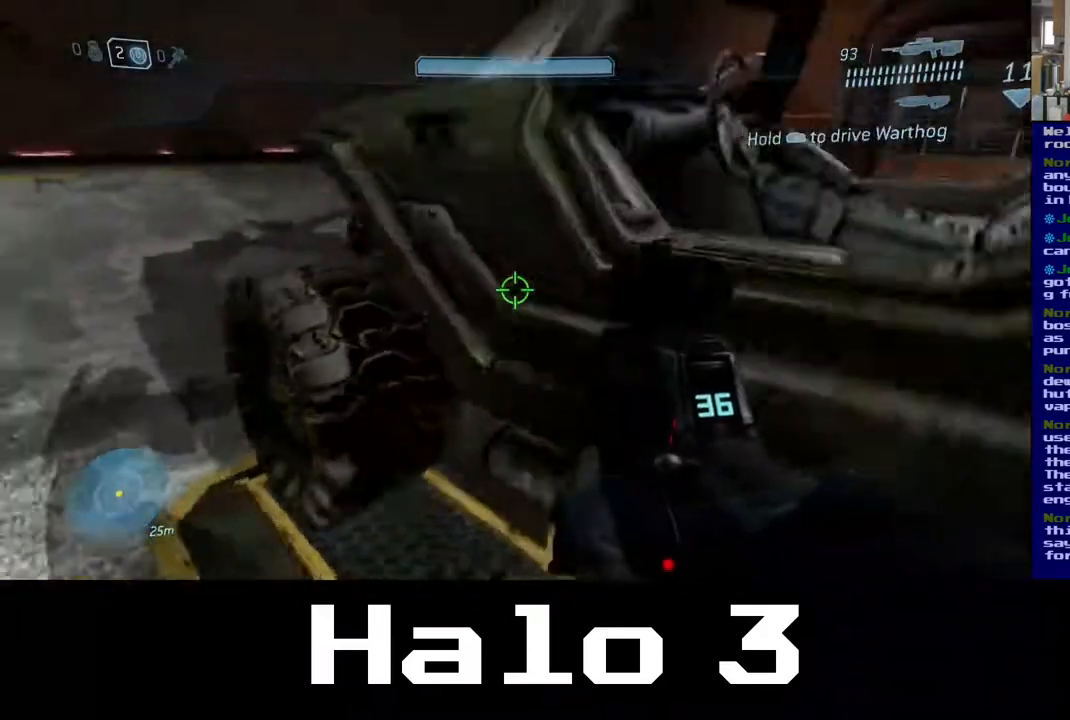
{"buttons": [], "left_stick": "center", "right_stick": "center", "events": [[50, "right_stick", "center"], [133, "right_stick", "right"], [150, "left_stick", "down-right"], [250, "right_stick", "center"], [333, "left_stick", "center"], [333, "right_stick", "up-left"], [483, "right_stick", "center"]]}
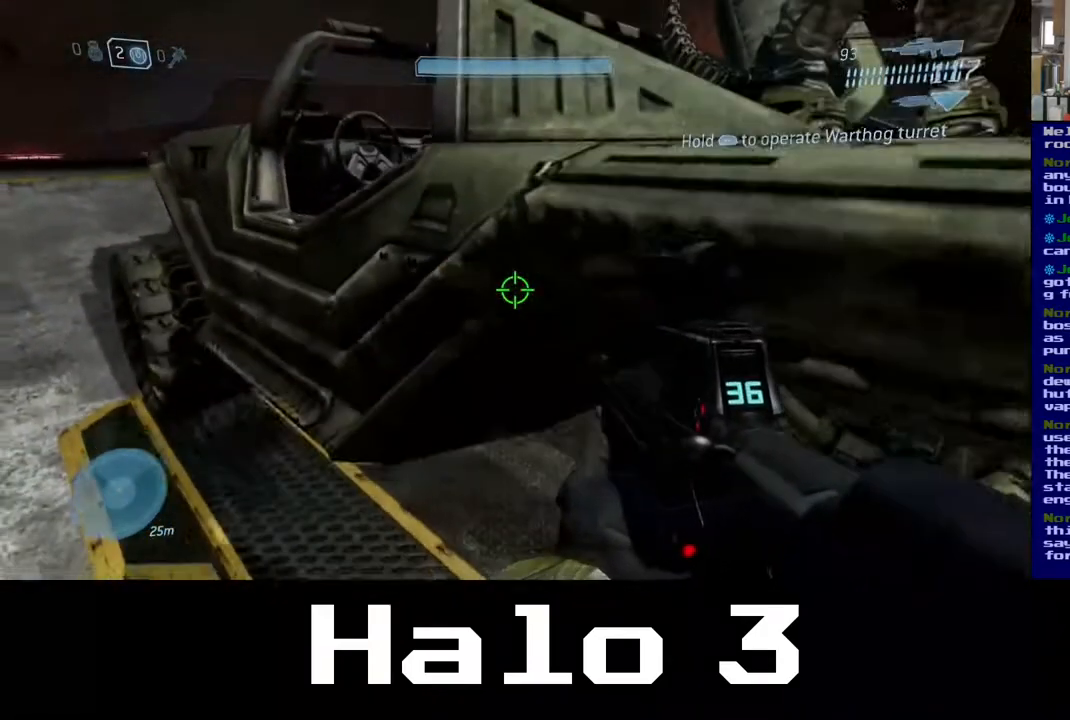
{"buttons": [], "left_stick": "center", "right_stick": "left", "events": [[17, "left_stick", "up"], [383, "right_stick", "left"], [400, "left_stick", "center"]]}
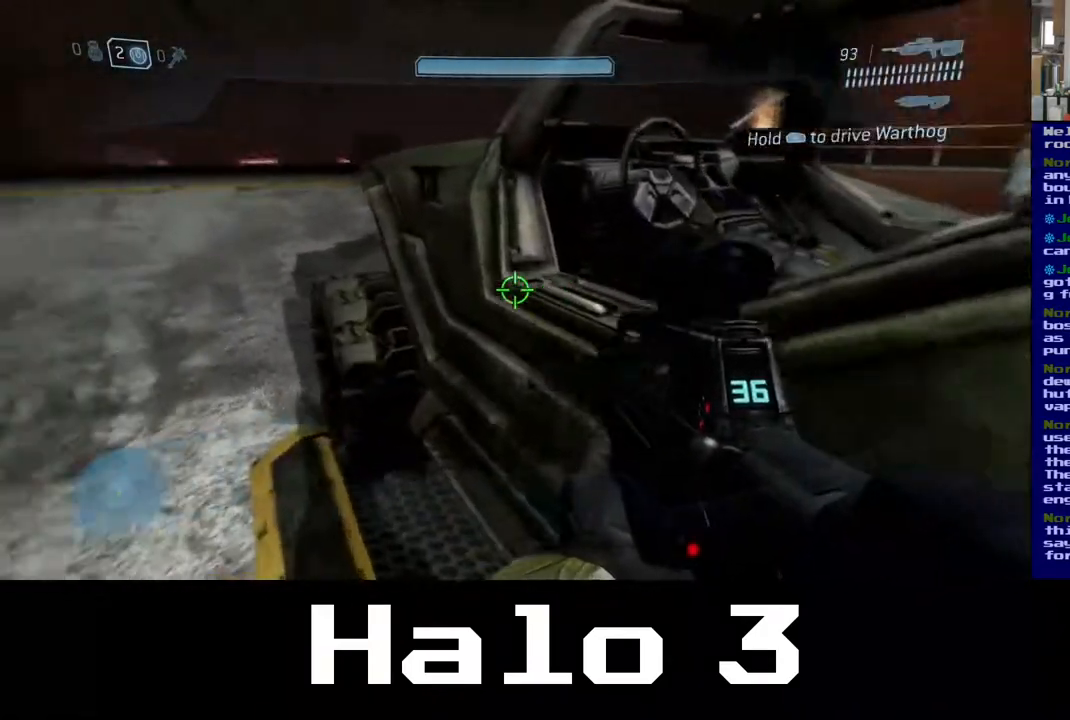
{"buttons": [], "left_stick": "down", "right_stick": "center", "events": [[100, "left_stick", "down"], [200, "right_stick", "up"], [267, "right_stick", "center"]]}
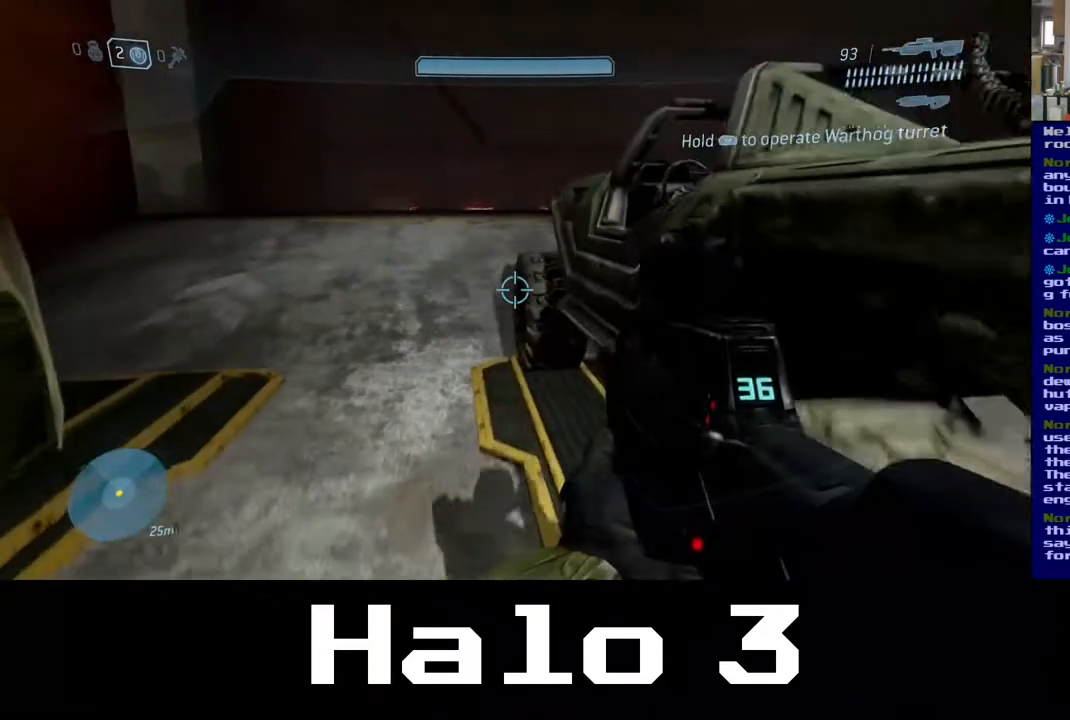
{"buttons": [], "left_stick": "up-right", "right_stick": "right", "events": [[67, "left_stick", "center"], [317, "right_stick", "right"], [433, "left_stick", "up-right"]]}
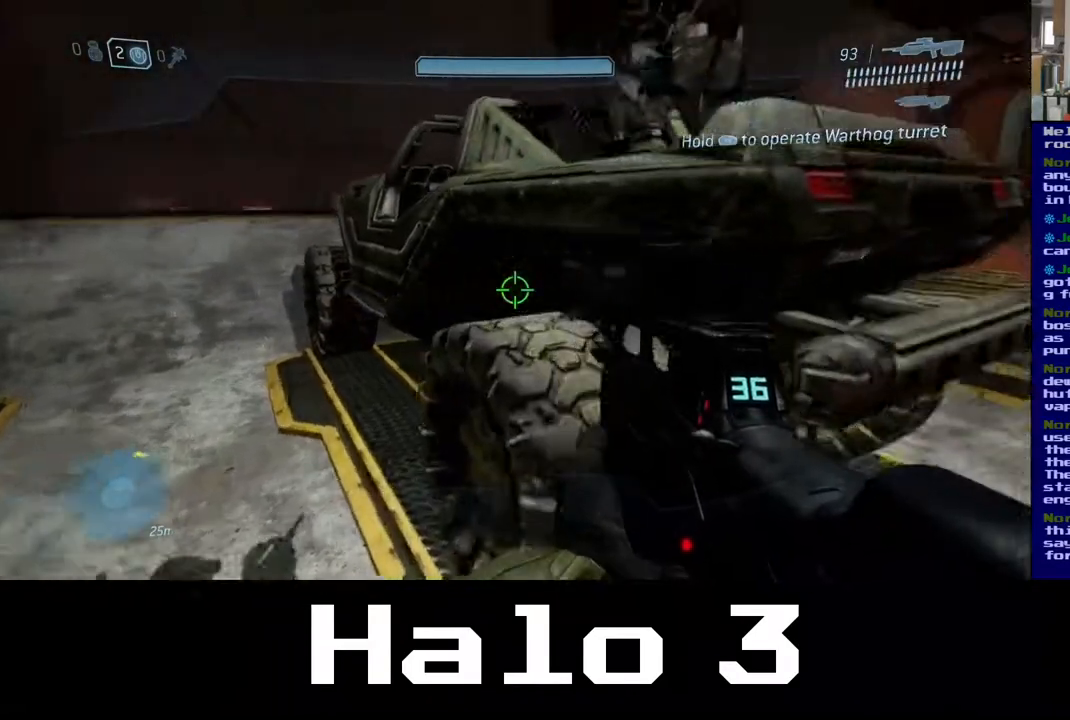
{"buttons": [], "left_stick": "center", "right_stick": "center", "events": [[33, "right_stick", "center"], [150, "A", "down"], [150, "left_stick", "center"], [433, "A", "up"]]}
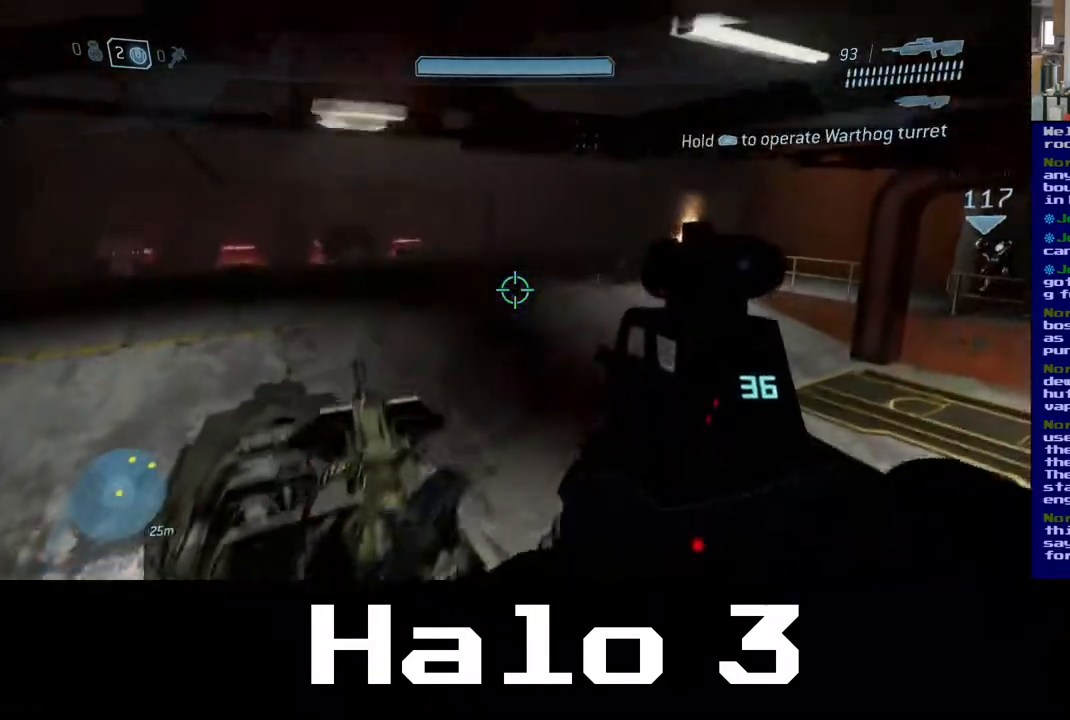
{"buttons": [], "left_stick": "up", "right_stick": "right", "events": [[300, "right_stick", "right"], [417, "left_stick", "up"]]}
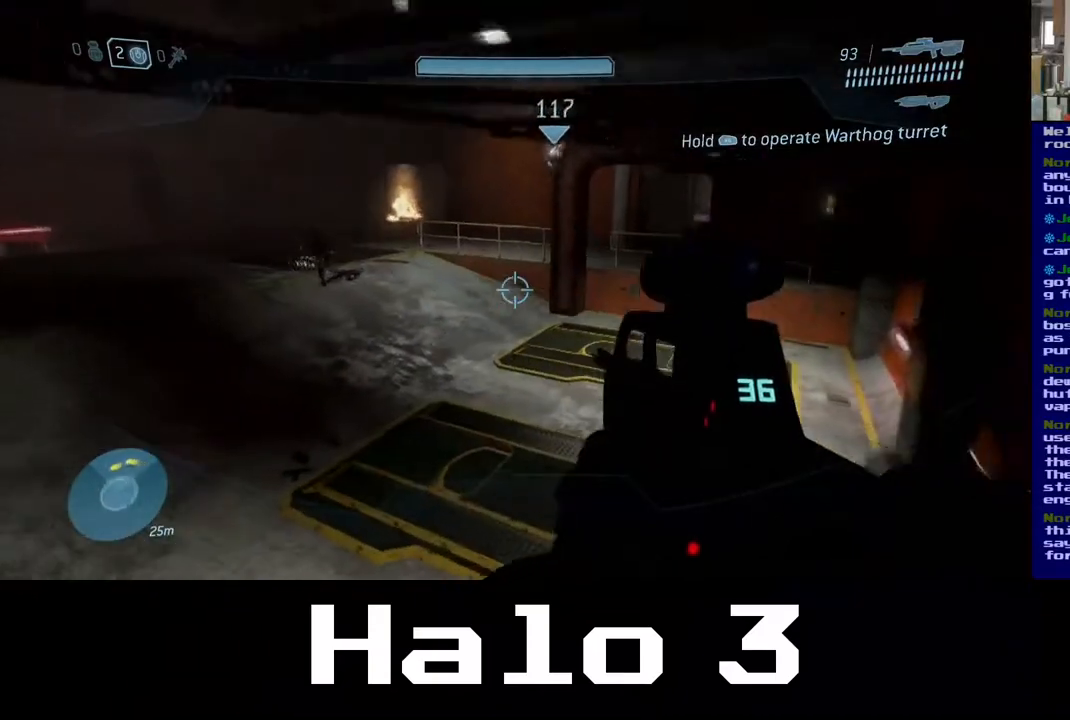
{"buttons": [], "left_stick": "up", "right_stick": "center", "events": [[33, "right_stick", "center"], [267, "right_stick", "left"], [483, "right_stick", "center"]]}
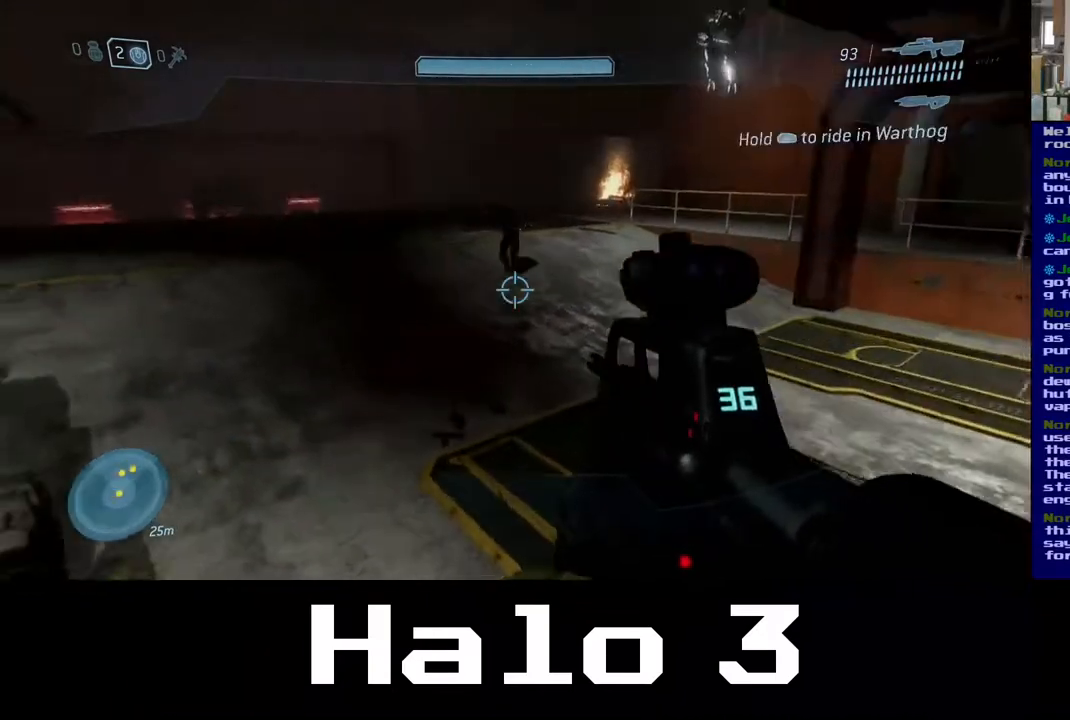
{"buttons": [], "left_stick": "up", "right_stick": "up-right", "events": [[150, "right_stick", "up"], [450, "right_stick", "up-right"]]}
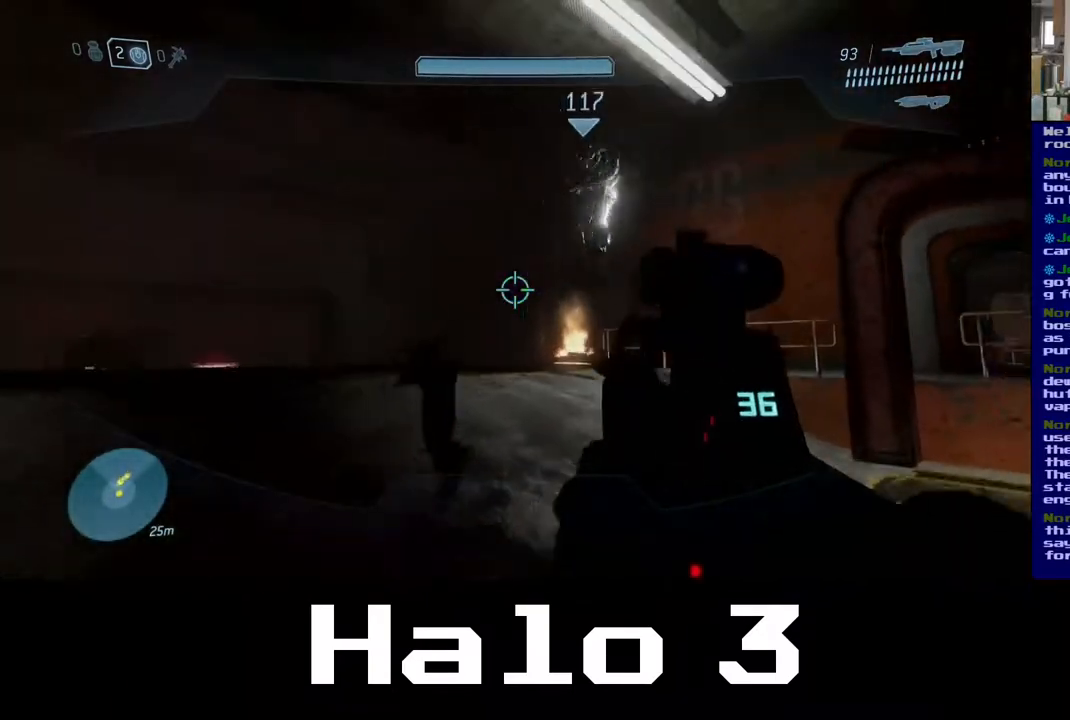
{"buttons": [], "left_stick": "right", "right_stick": "center", "events": [[17, "left_stick", "center"], [67, "right_stick", "center"], [500, "left_stick", "right"]]}
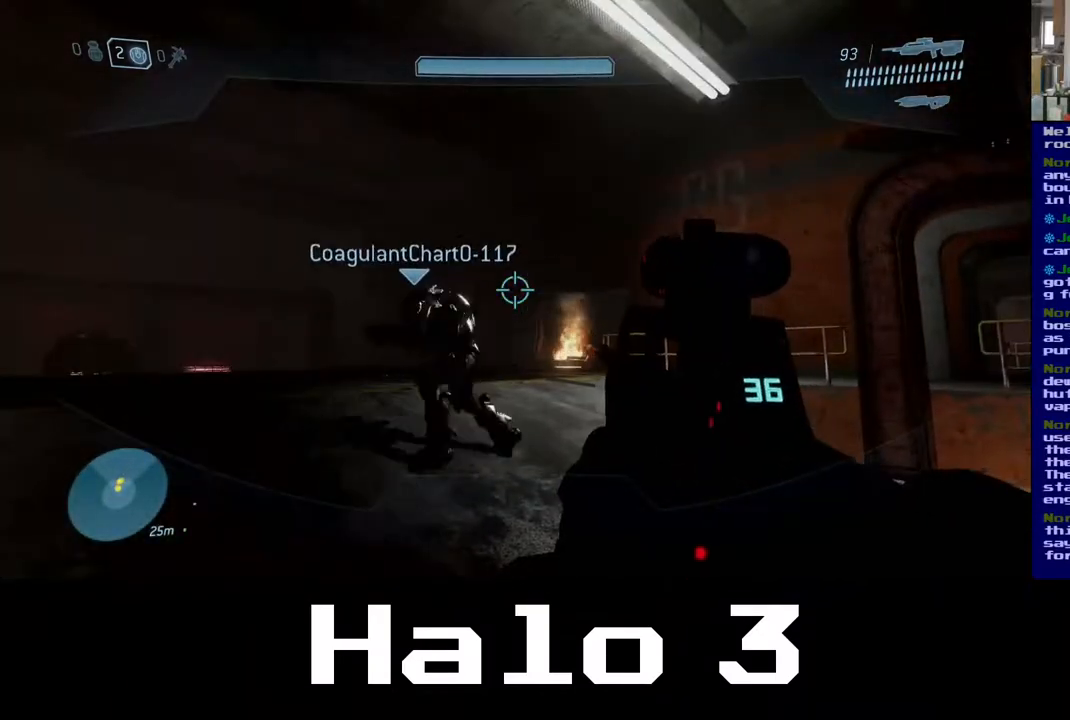
{"buttons": [], "left_stick": "up-right", "right_stick": "left", "events": [[50, "right_stick", "down-left"], [333, "right_stick", "left"], [450, "left_stick", "up-right"]]}
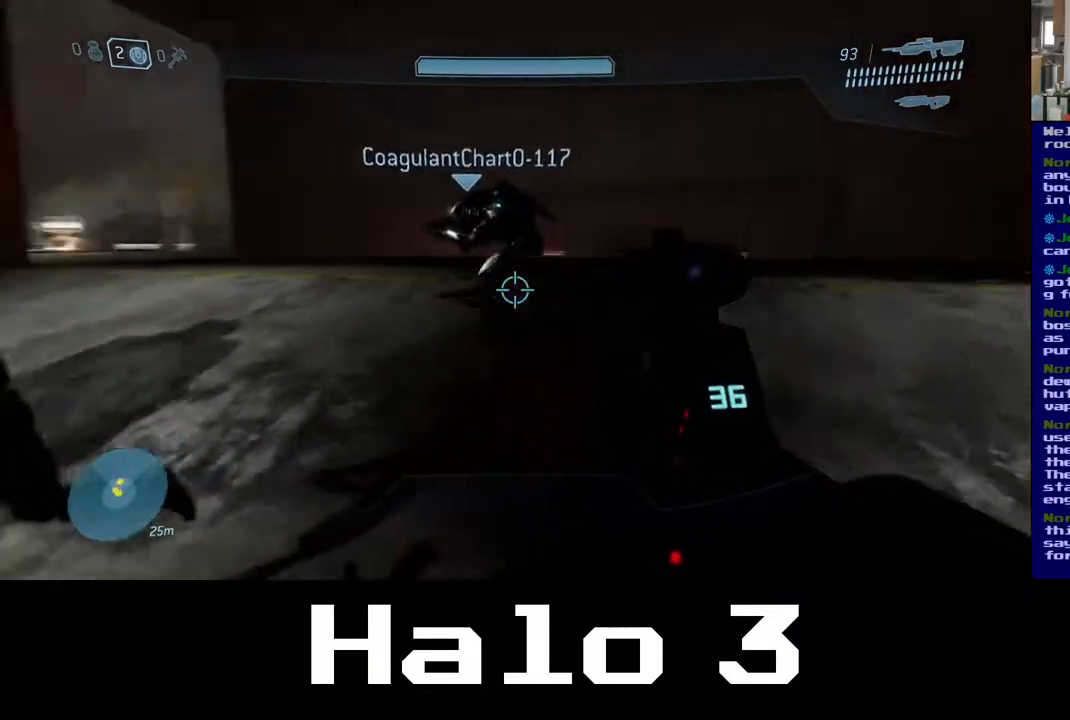
{"buttons": [], "left_stick": "center", "right_stick": "center", "events": [[333, "right_stick", "center"], [400, "left_stick", "center"]]}
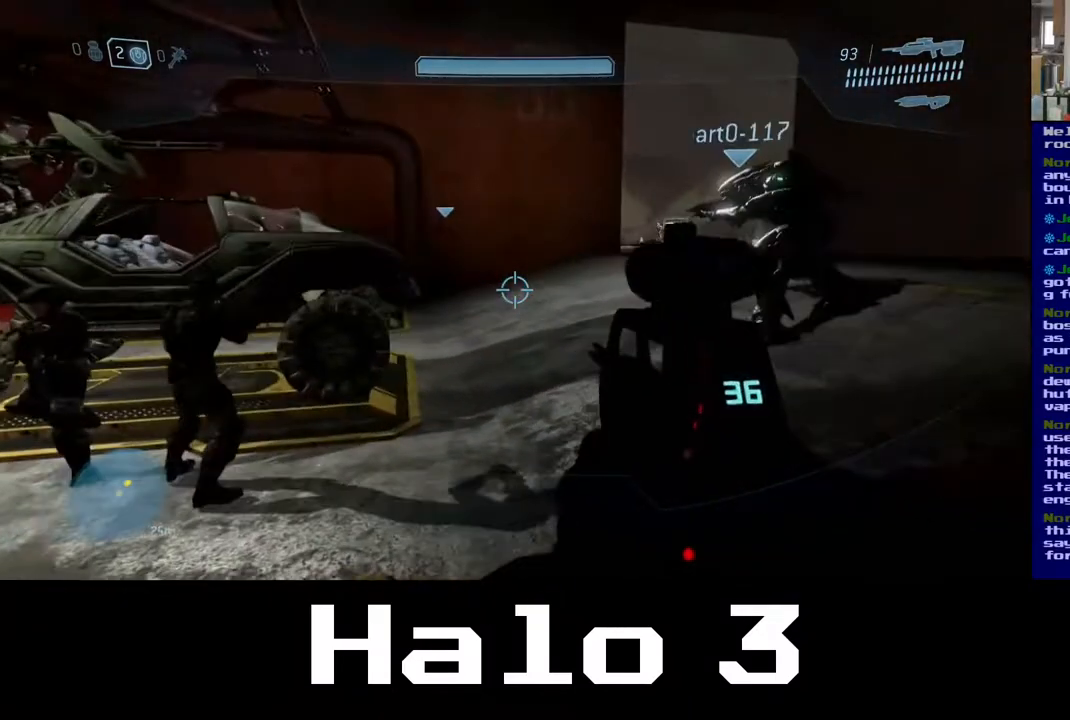
{"buttons": [], "left_stick": "up-right", "right_stick": "left", "events": [[400, "left_stick", "right"], [400, "right_stick", "left"], [450, "left_stick", "up-right"]]}
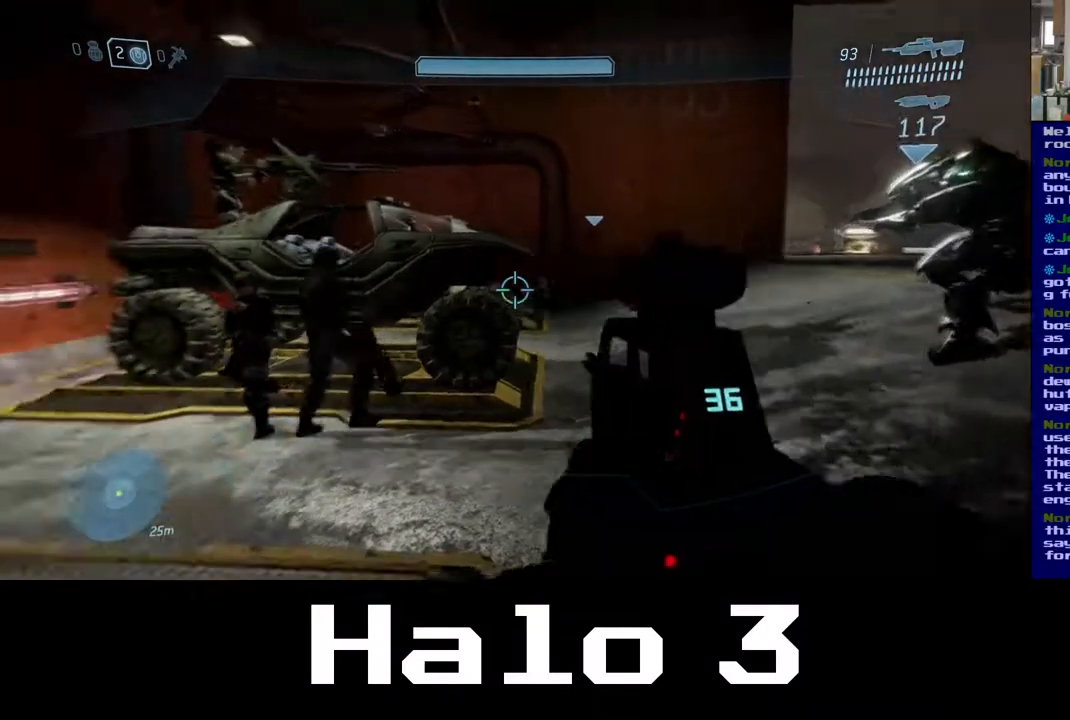
{"buttons": [], "left_stick": "up-right", "right_stick": "left", "events": []}